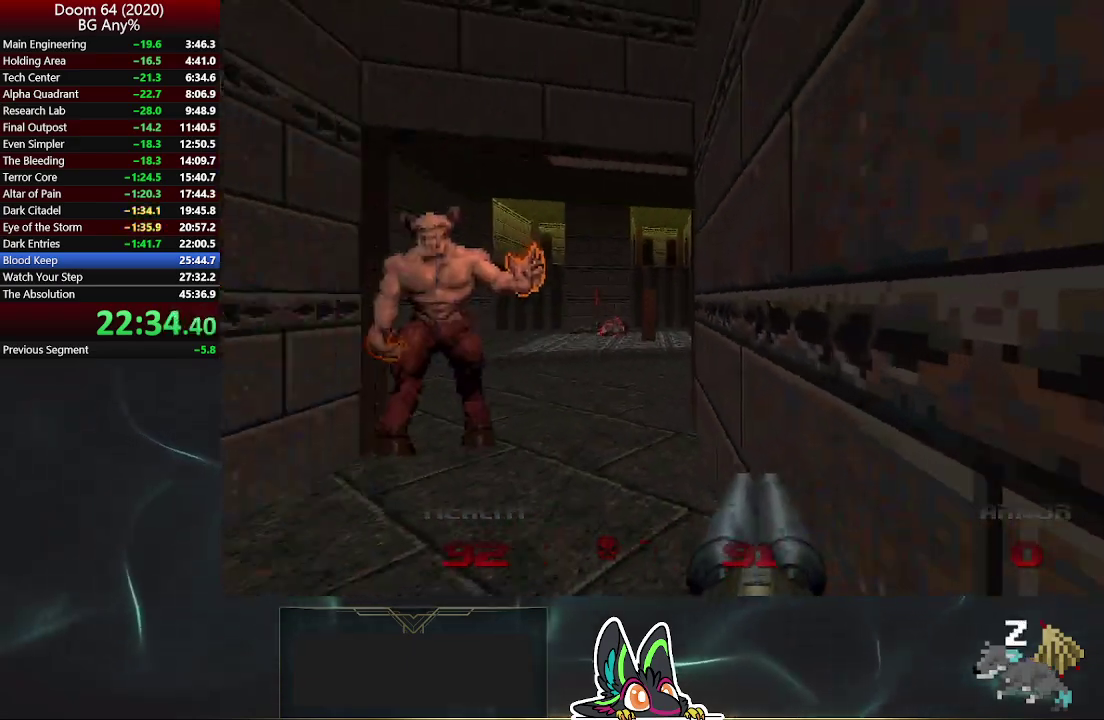
Gameplay with a controller (PlayStation layout); each line is a JSON object with the inputs held at the frame after it. "events" lists button and stick changes between this image and that frame as [ms after this image, input, new state], when the widget could be followed in between. Not read: L1 R1.
{"buttons": [], "left_stick": "up-right", "right_stick": "center", "events": [[100, "right_stick", "center"], [217, "left_stick", "up-right"]]}
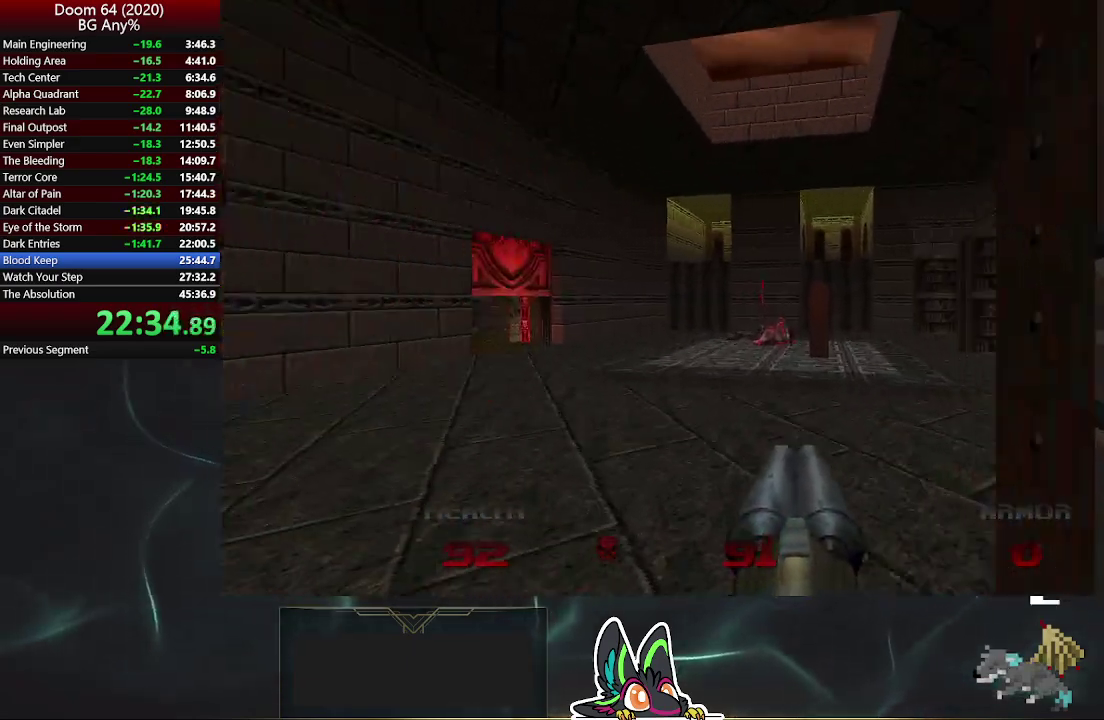
{"buttons": [], "left_stick": "up-right", "right_stick": "up-left"}
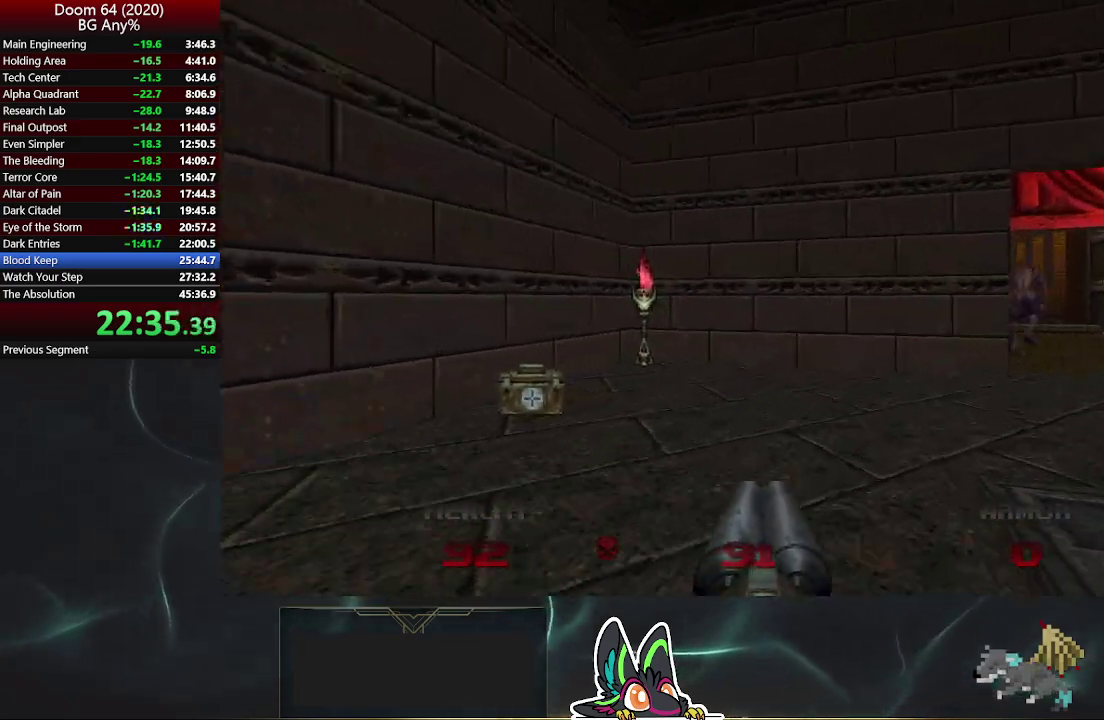
{"buttons": [], "left_stick": "up-right", "right_stick": "center"}
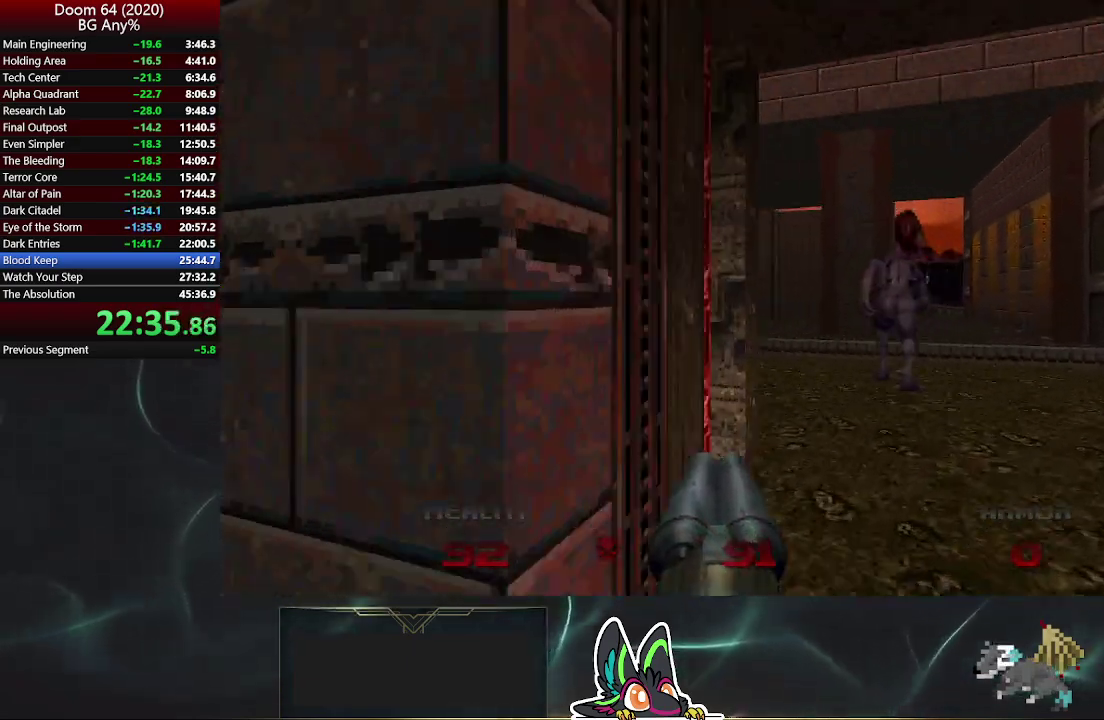
{"buttons": [], "left_stick": "up", "right_stick": "center", "events": [[117, "R2", "down"], [333, "R2", "up"], [400, "left_stick", "up"]]}
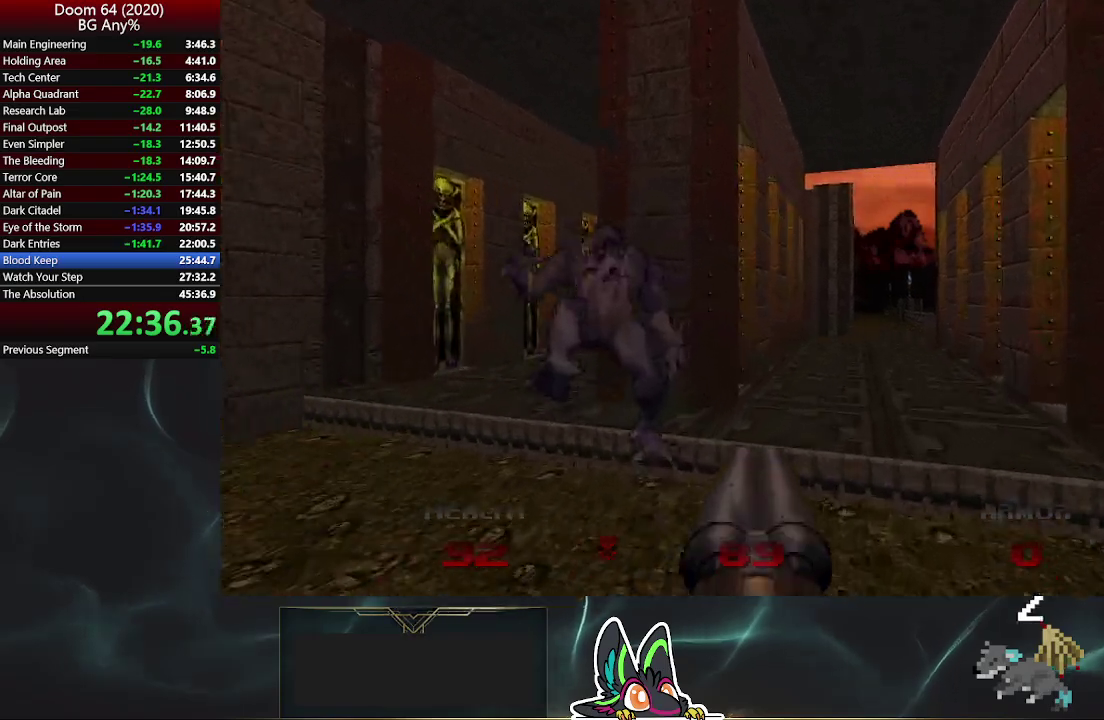
{"buttons": ["DPAD_RIGHT"], "left_stick": "up-right", "right_stick": "center", "events": [[100, "left_stick", "up-right"], [133, "DPAD_RIGHT", "down"], [217, "DPAD_RIGHT", "up"], [283, "left_stick", "up"], [400, "DPAD_RIGHT", "down"], [500, "left_stick", "up-right"]]}
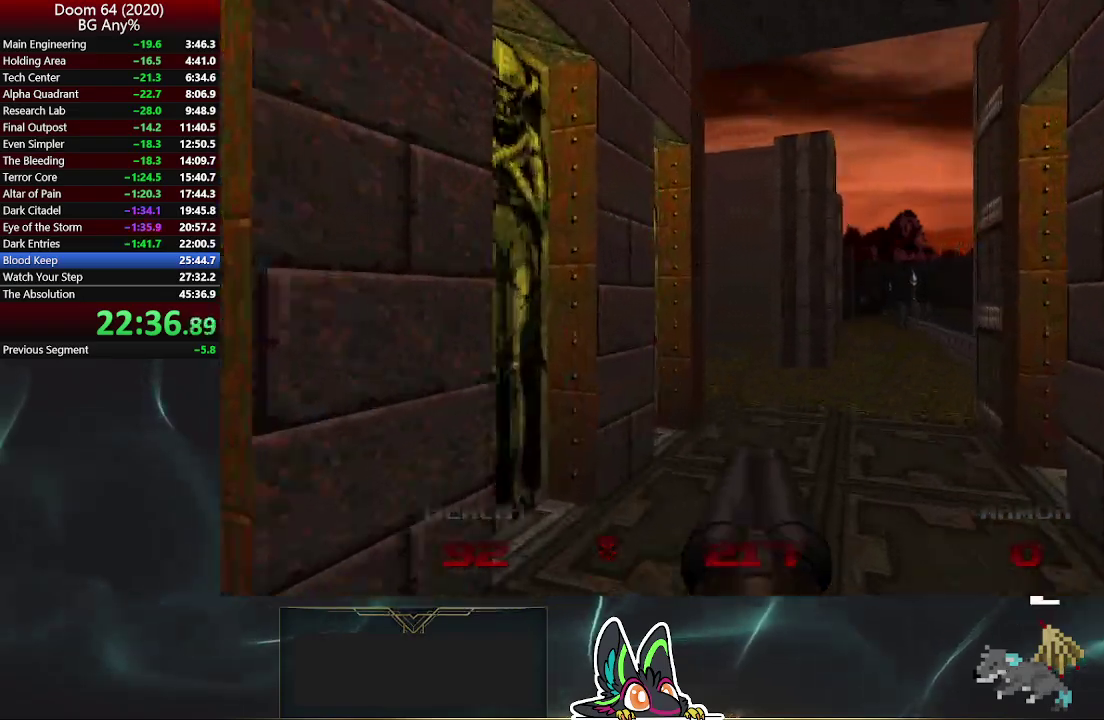
{"buttons": [], "left_stick": "up", "right_stick": "center", "events": [[17, "DPAD_RIGHT", "up"], [483, "left_stick", "up"]]}
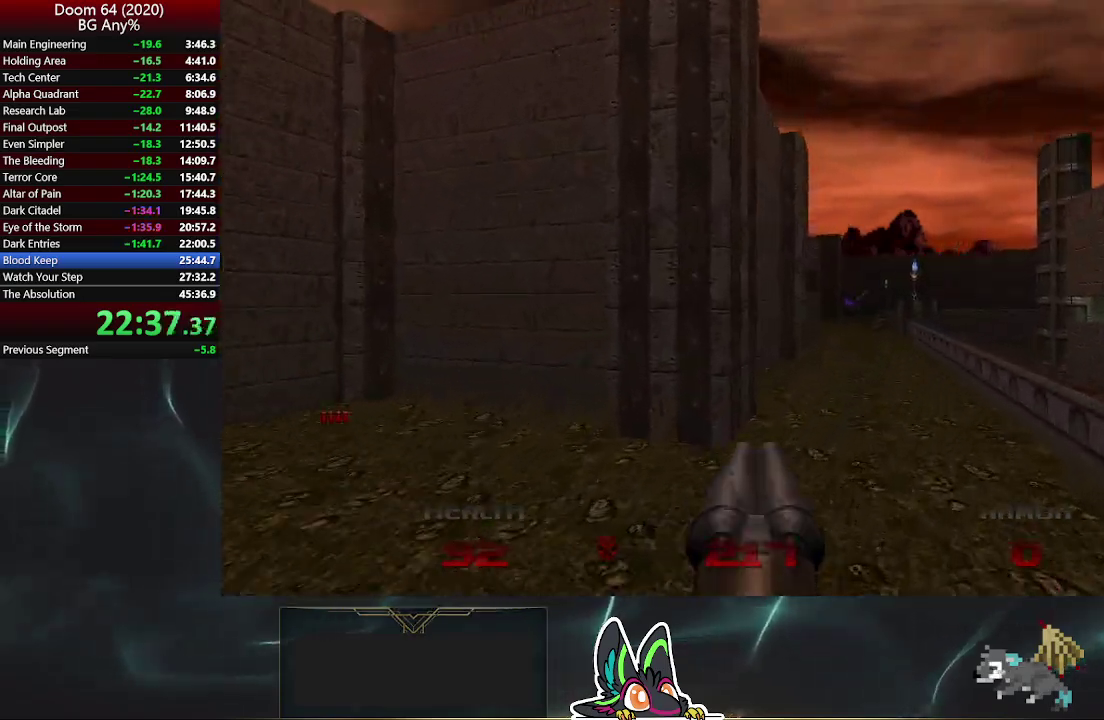
{"buttons": [], "left_stick": "up", "right_stick": "center", "events": []}
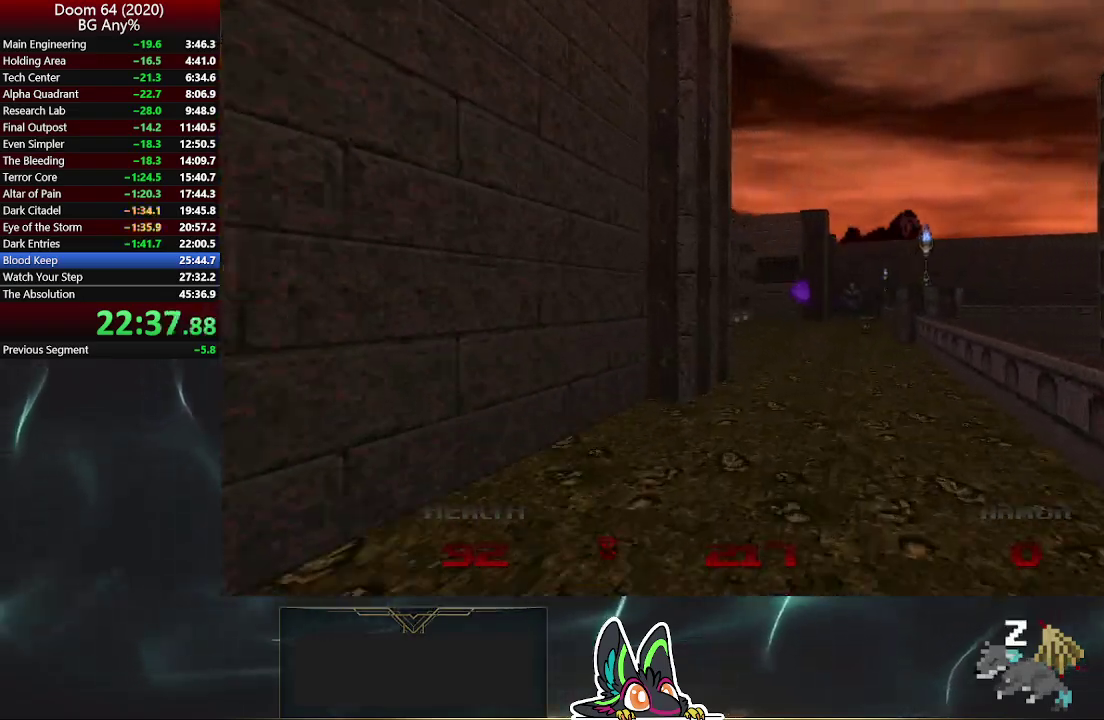
{"buttons": [], "left_stick": "up", "right_stick": "center", "events": [[117, "left_stick", "up-right"], [183, "left_stick", "up"]]}
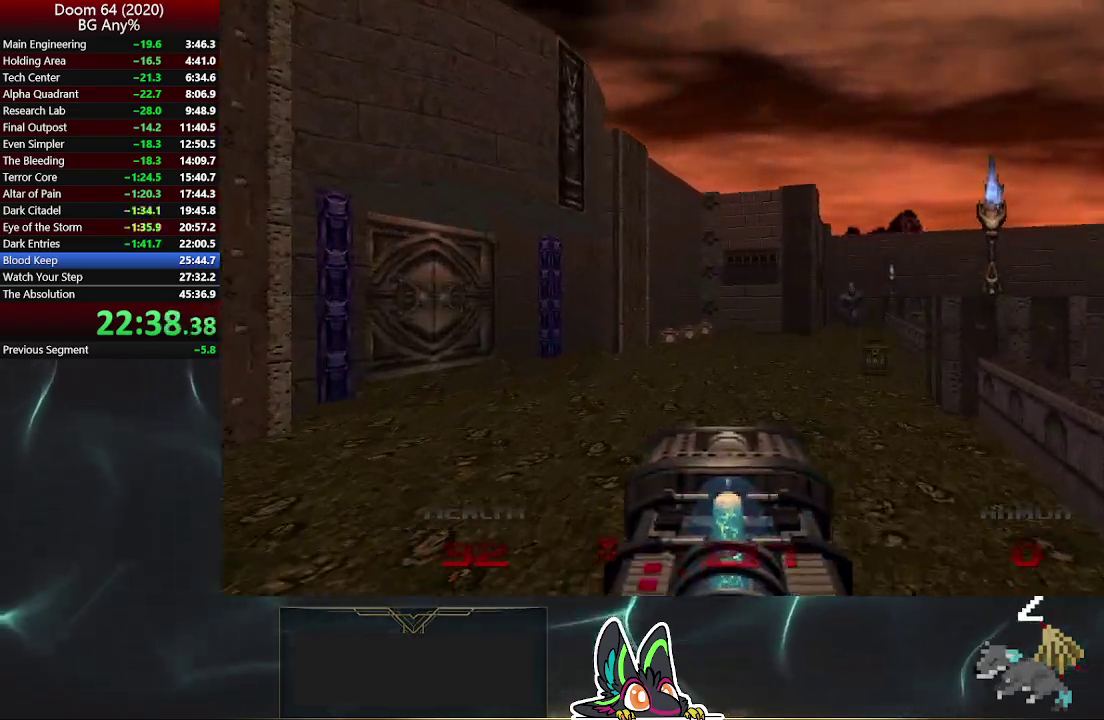
{"buttons": [], "left_stick": "up", "right_stick": "right", "events": [[483, "right_stick", "right"]]}
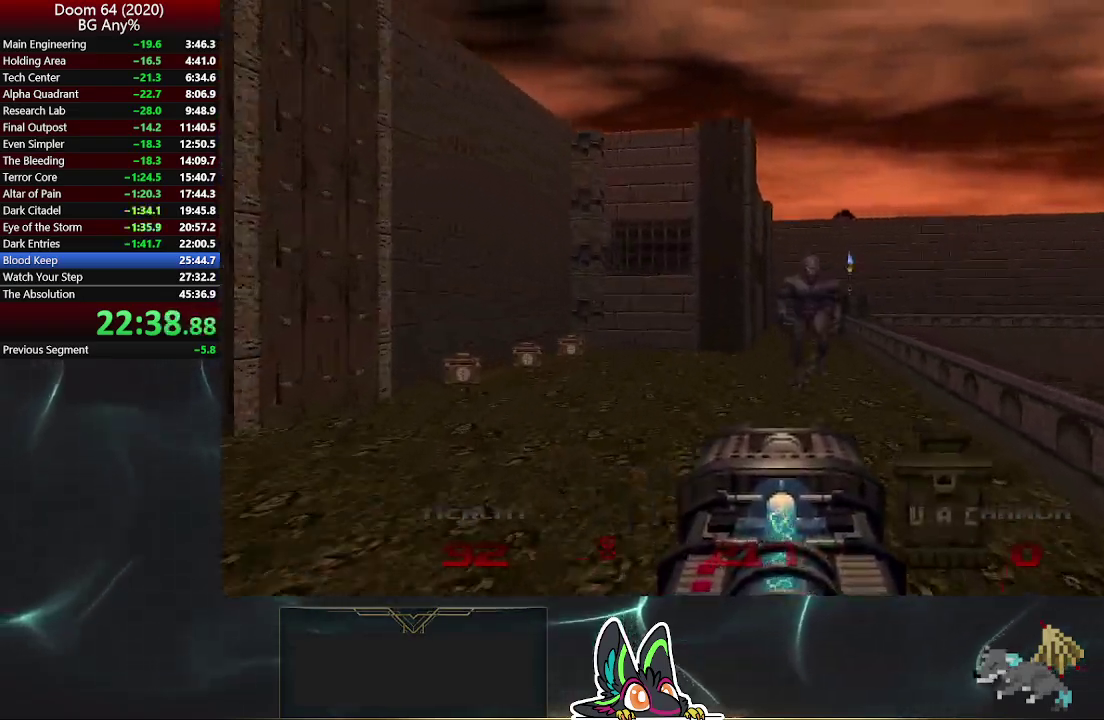
{"buttons": [], "left_stick": "up-right", "right_stick": "center", "events": [[50, "right_stick", "center"], [117, "R2", "down"], [300, "R2", "up"], [317, "left_stick", "down-right"], [467, "left_stick", "up-right"]]}
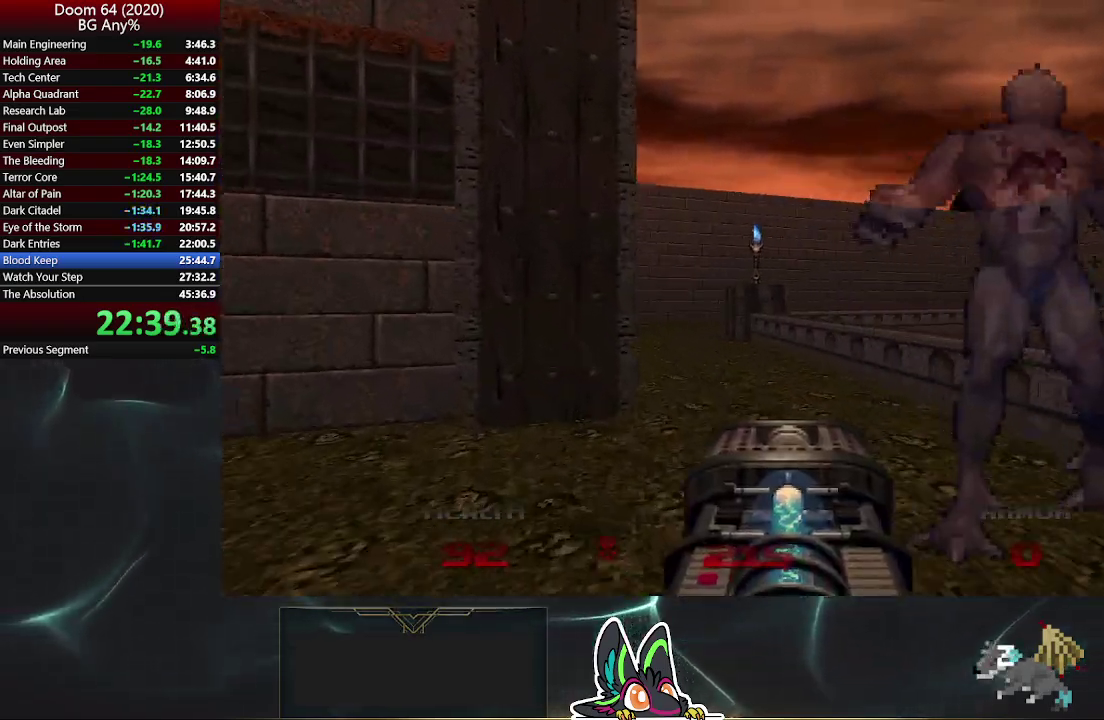
{"buttons": [], "left_stick": "up", "right_stick": "center", "events": [[167, "left_stick", "up"]]}
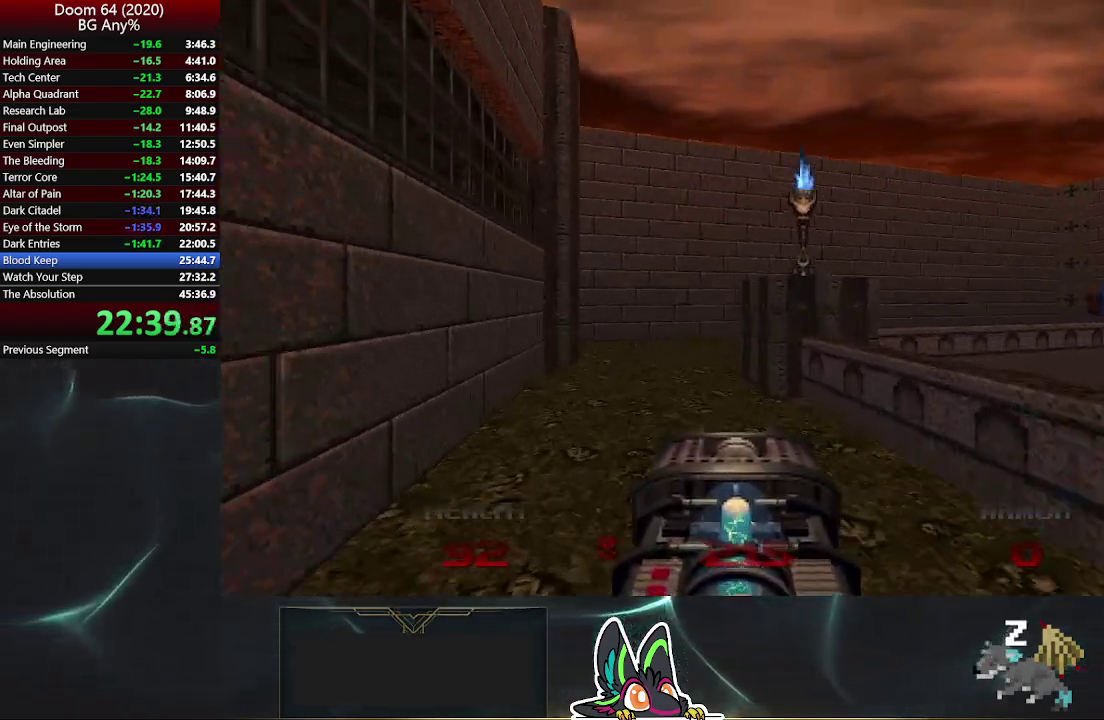
{"buttons": [], "left_stick": "up", "right_stick": "right", "events": [[467, "right_stick", "right"]]}
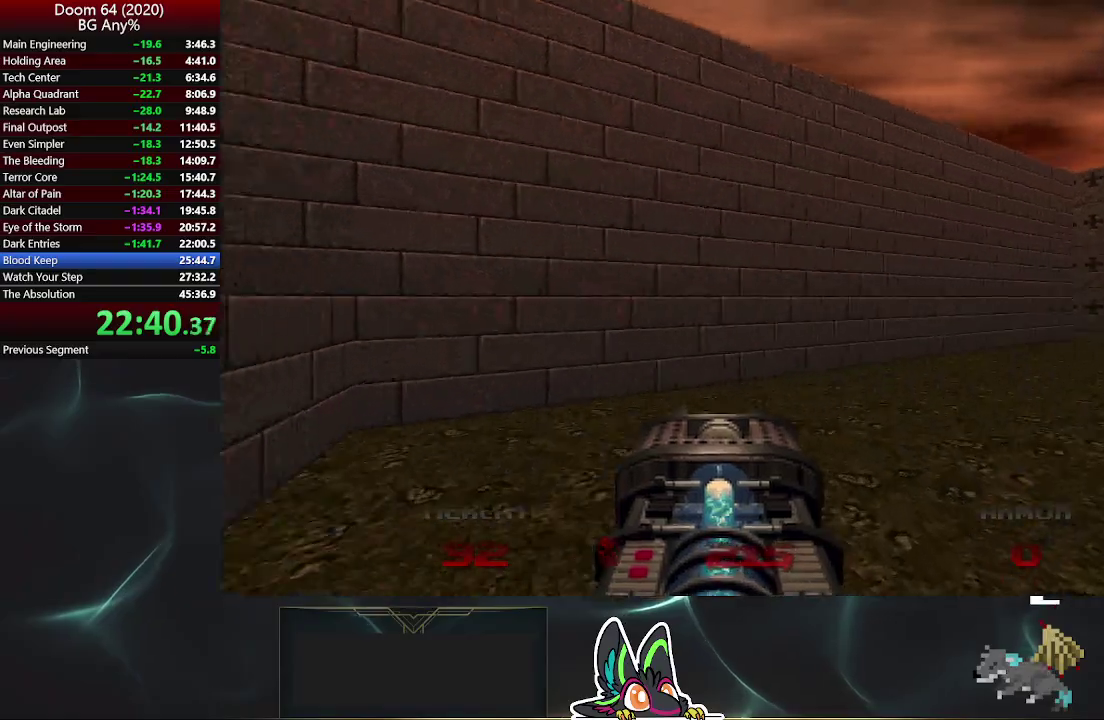
{"buttons": [], "left_stick": "up", "right_stick": "center", "events": [[50, "left_stick", "up-right"], [117, "right_stick", "down-right"], [250, "right_stick", "right"], [367, "left_stick", "up"], [417, "right_stick", "center"]]}
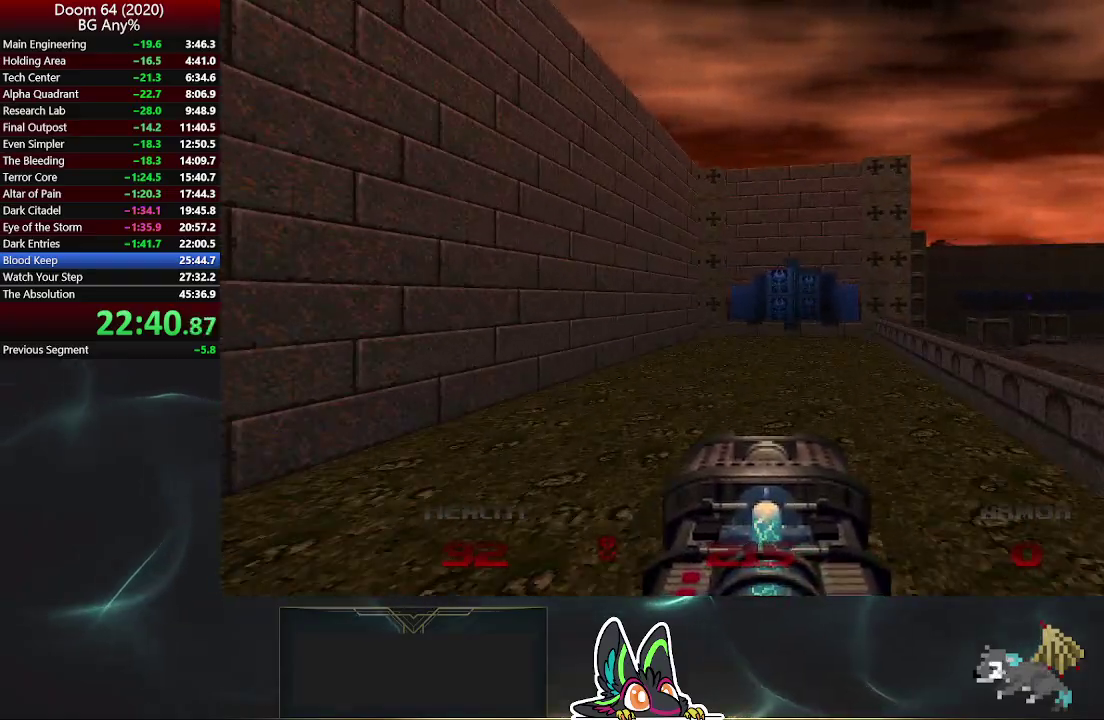
{"buttons": [], "left_stick": "up", "right_stick": "center", "events": []}
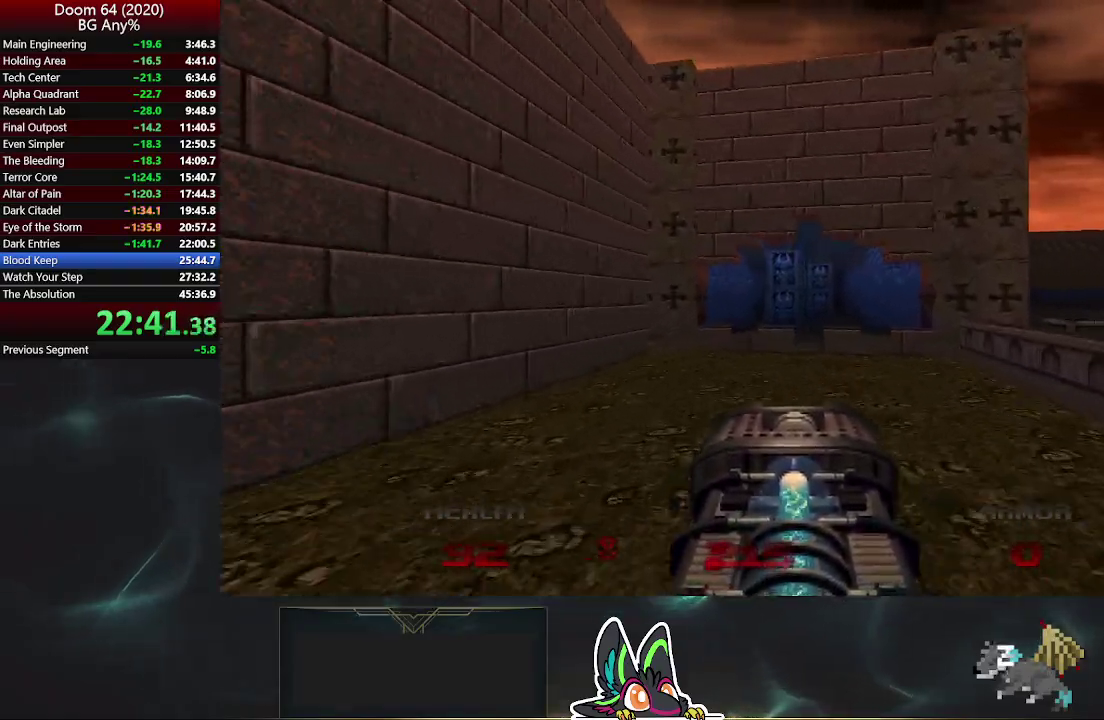
{"buttons": [], "left_stick": "up", "right_stick": "center", "events": []}
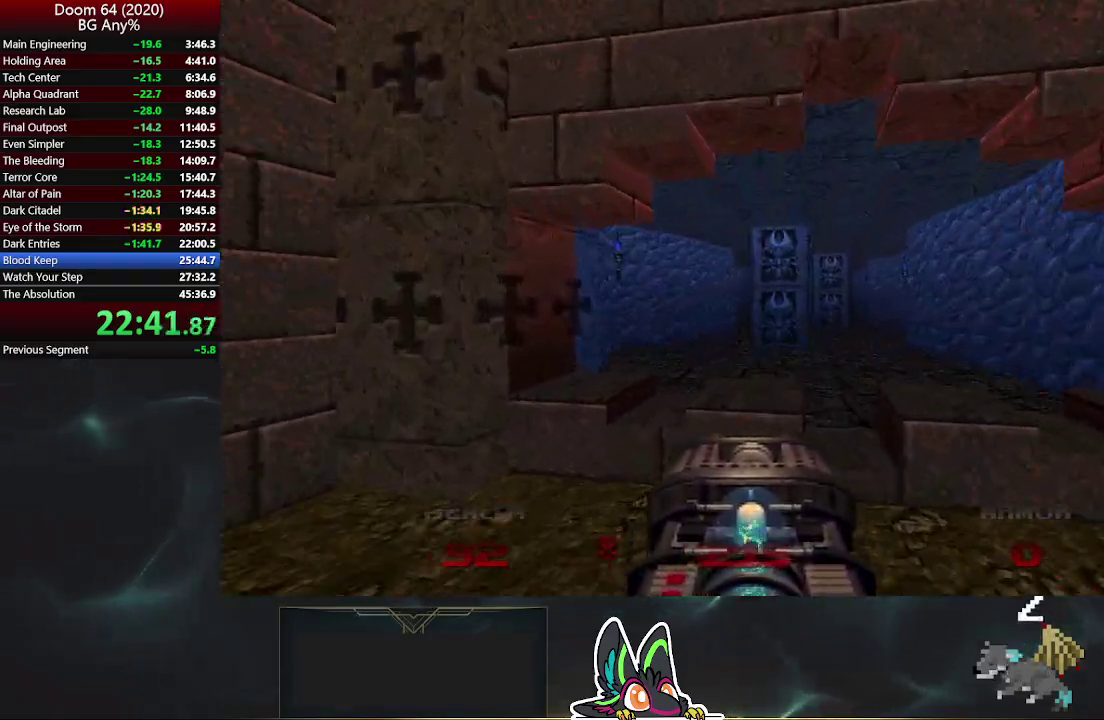
{"buttons": [], "left_stick": "up", "right_stick": "center", "events": []}
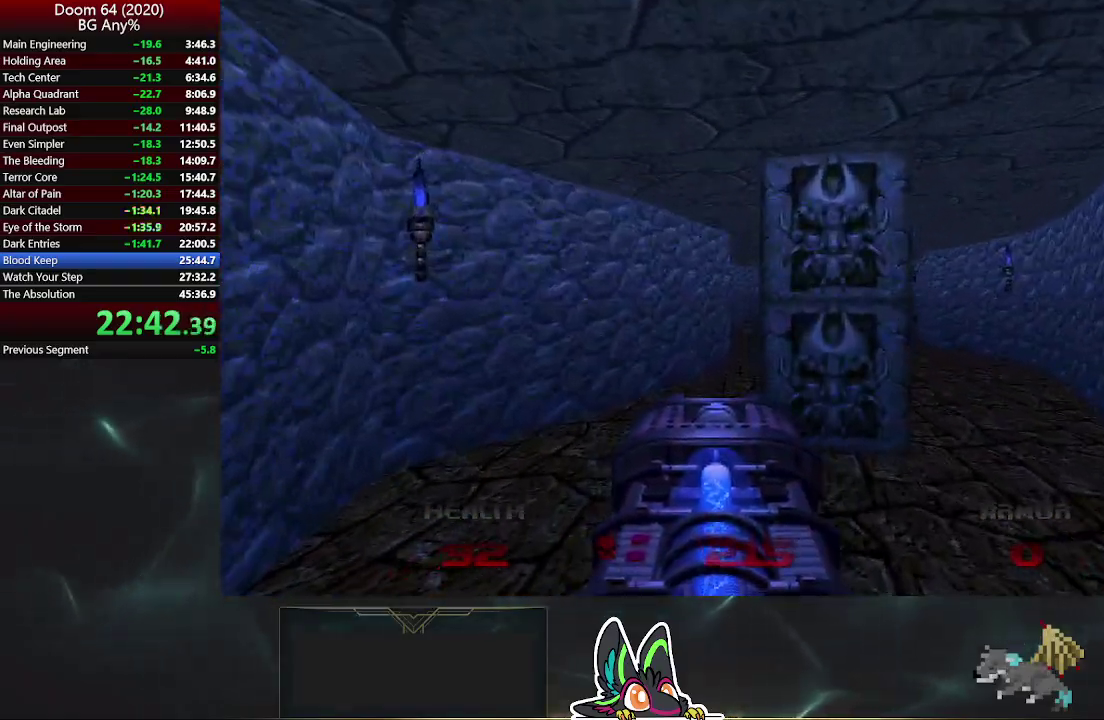
{"buttons": ["R2"], "left_stick": "up", "right_stick": "center", "events": [[83, "left_stick", "up-left"], [133, "right_stick", "right"], [267, "left_stick", "up"], [333, "right_stick", "center"], [350, "R2", "down"]]}
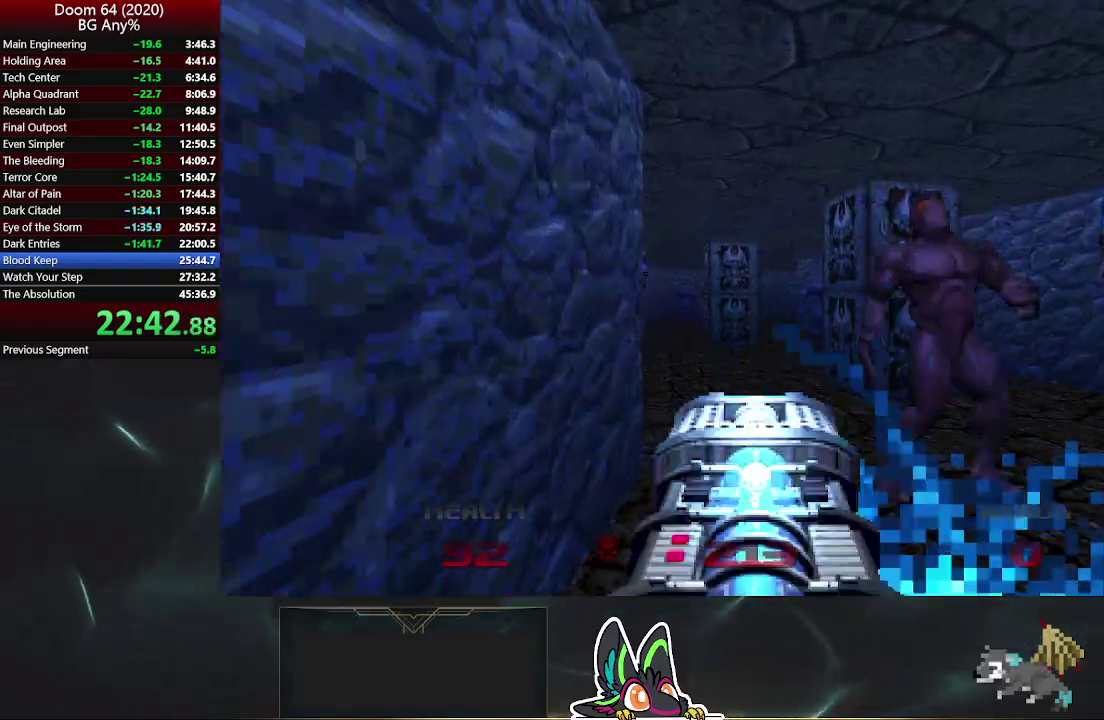
{"buttons": ["R2"], "left_stick": "up", "right_stick": "center", "events": [[83, "right_stick", "right"], [150, "left_stick", "up-left"], [150, "right_stick", "center"], [217, "left_stick", "up"]]}
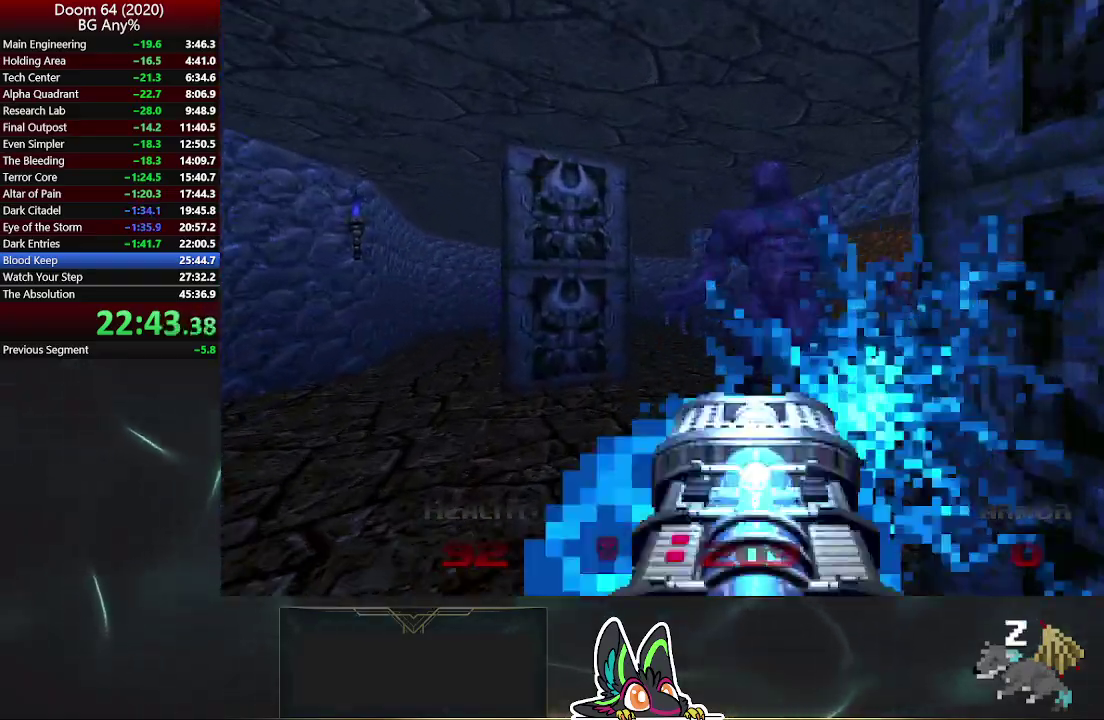
{"buttons": ["R2"], "left_stick": "up", "right_stick": "center", "events": []}
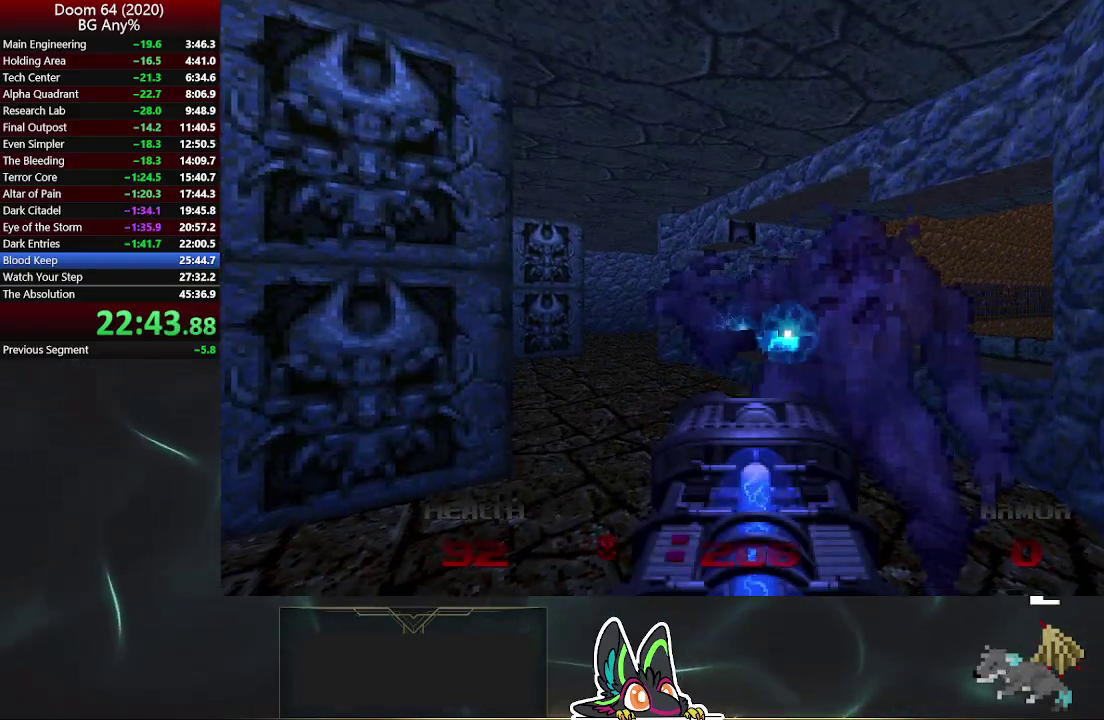
{"buttons": [], "left_stick": "up", "right_stick": "center", "events": [[183, "R2", "up"]]}
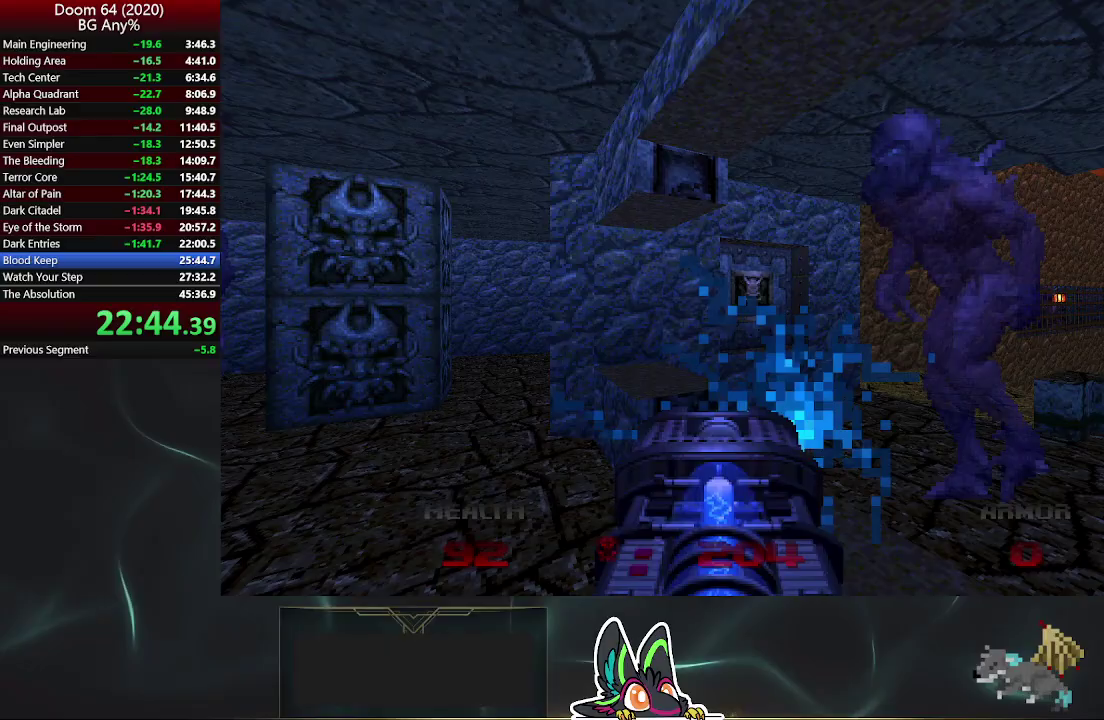
{"buttons": ["R2"], "left_stick": "up", "right_stick": "right", "events": [[383, "R2", "down"], [500, "right_stick", "right"]]}
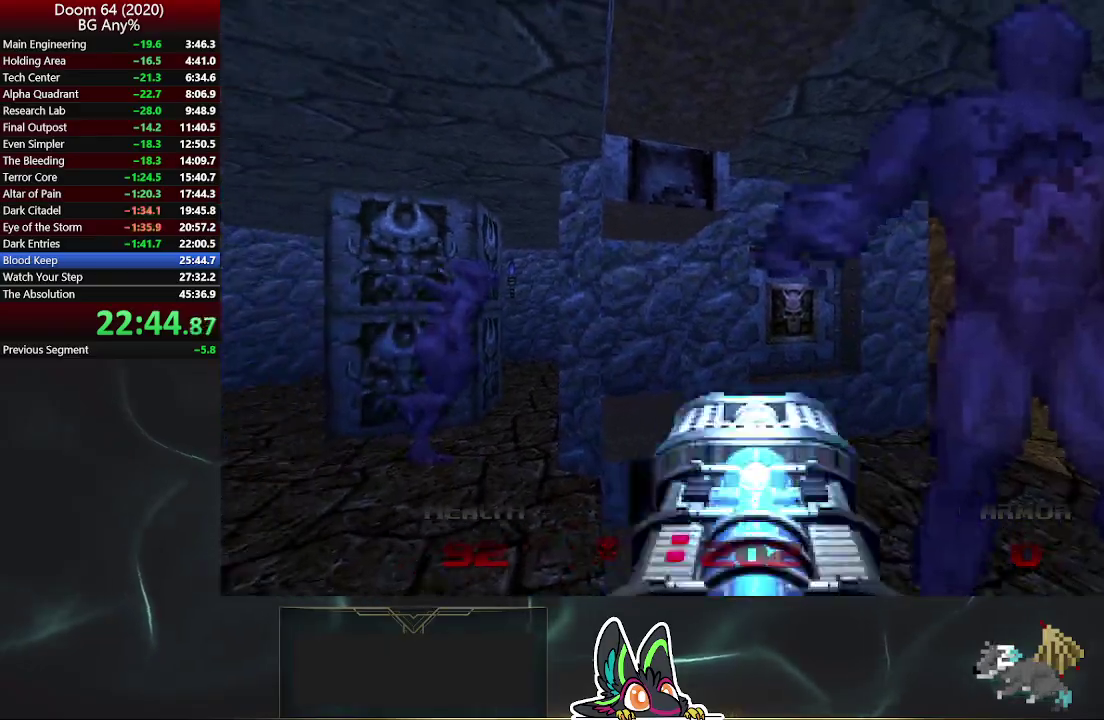
{"buttons": [], "left_stick": "up", "right_stick": "center", "events": [[117, "right_stick", "center"], [333, "right_stick", "left"], [383, "right_stick", "center"], [467, "R2", "up"]]}
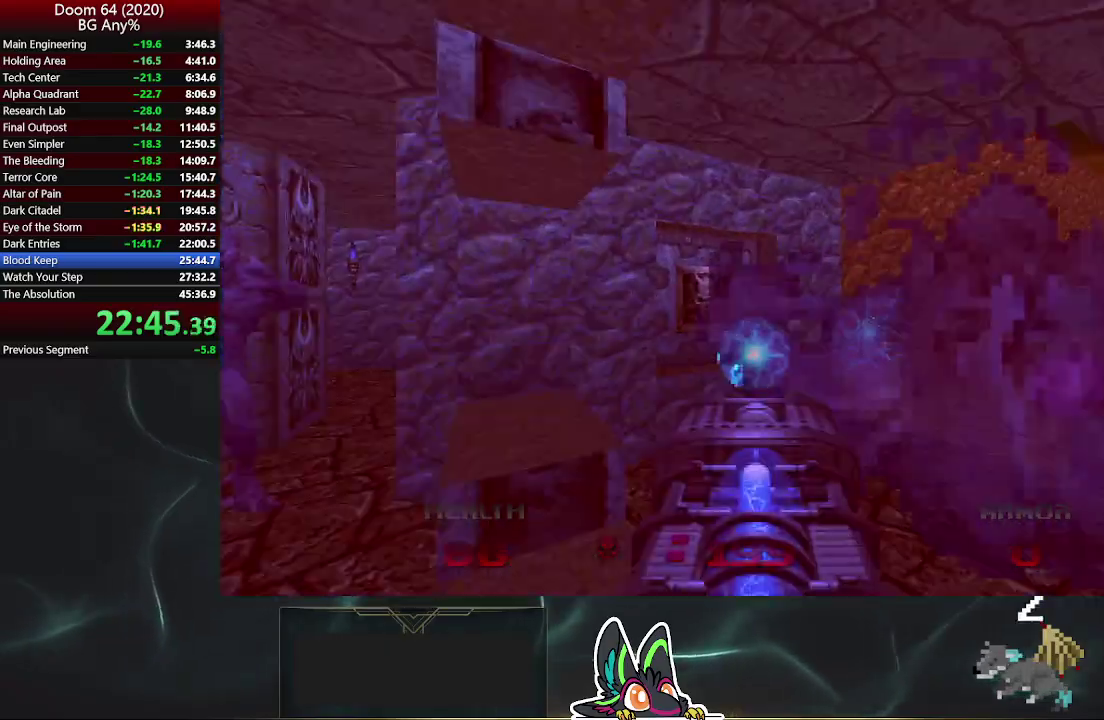
{"buttons": ["L2"], "left_stick": "down-left", "right_stick": "up-left", "events": [[300, "right_stick", "up-left"], [367, "L2", "down"], [383, "left_stick", "down"], [500, "left_stick", "down-left"]]}